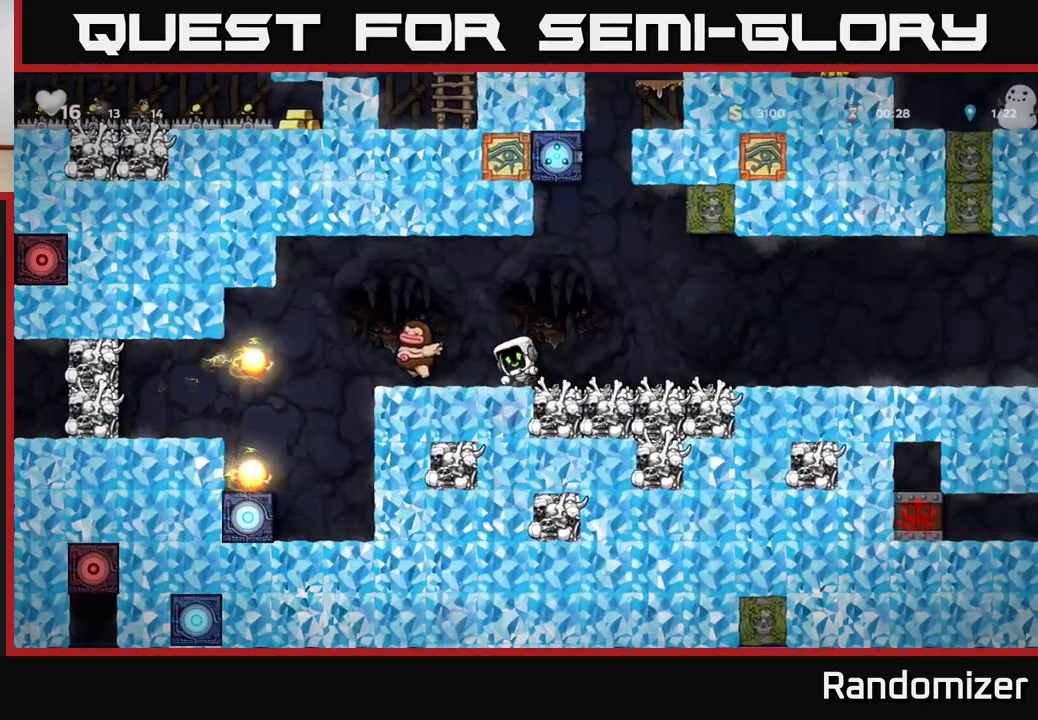
Gameplay with a controller (Xbox layout); each line is a JSON object with the inputs held at the frame after it. "events" lists button and stick changes between this image and that frame as [ms after this image, input, new state], when the widget could be followed in between.
{"buttons": [], "left_stick": "center", "right_stick": "center", "events": [[17, "left_stick", "right"], [317, "left_stick", "center"]]}
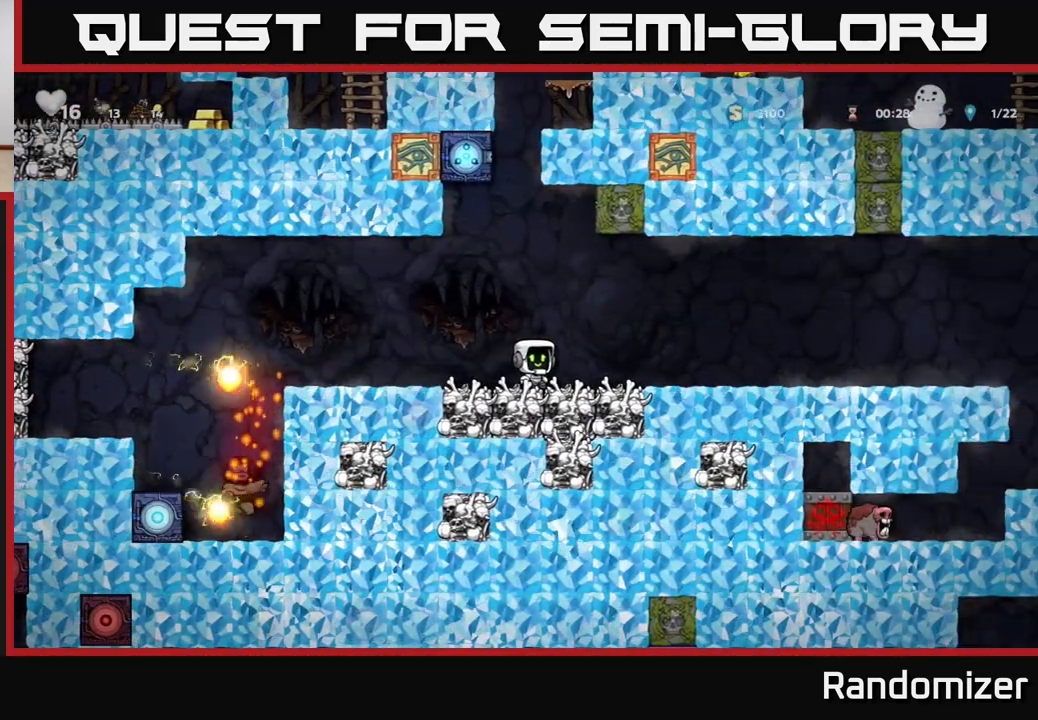
{"buttons": [], "left_stick": "left", "right_stick": "center", "events": [[67, "left_stick", "left"]]}
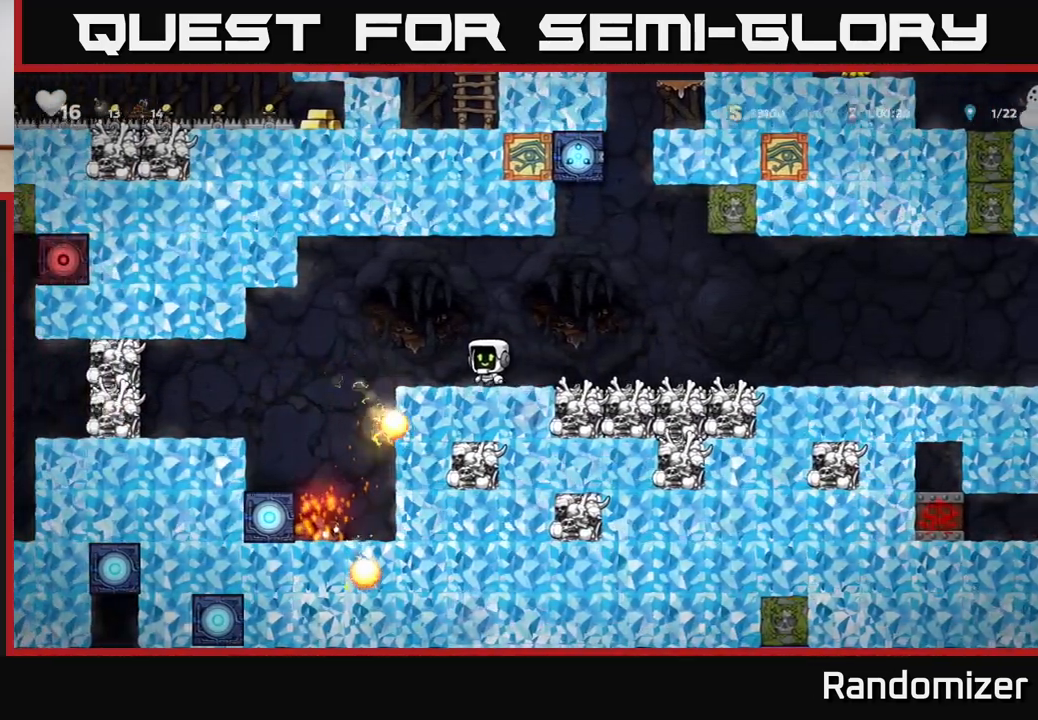
{"buttons": [], "left_stick": "left", "right_stick": "center", "events": [[117, "A", "down"], [200, "A", "up"]]}
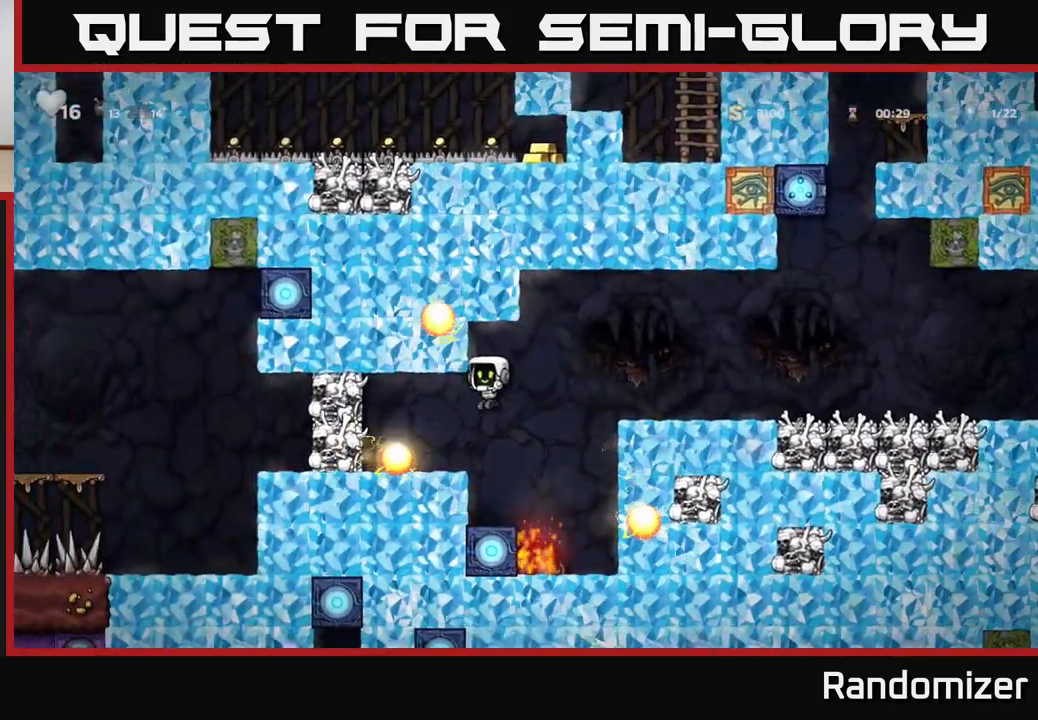
{"buttons": [], "left_stick": "center", "right_stick": "center", "events": [[33, "X", "down"], [83, "A", "down"], [100, "left_stick", "right"], [117, "X", "up"], [250, "left_stick", "left"], [333, "A", "up"], [400, "left_stick", "center"]]}
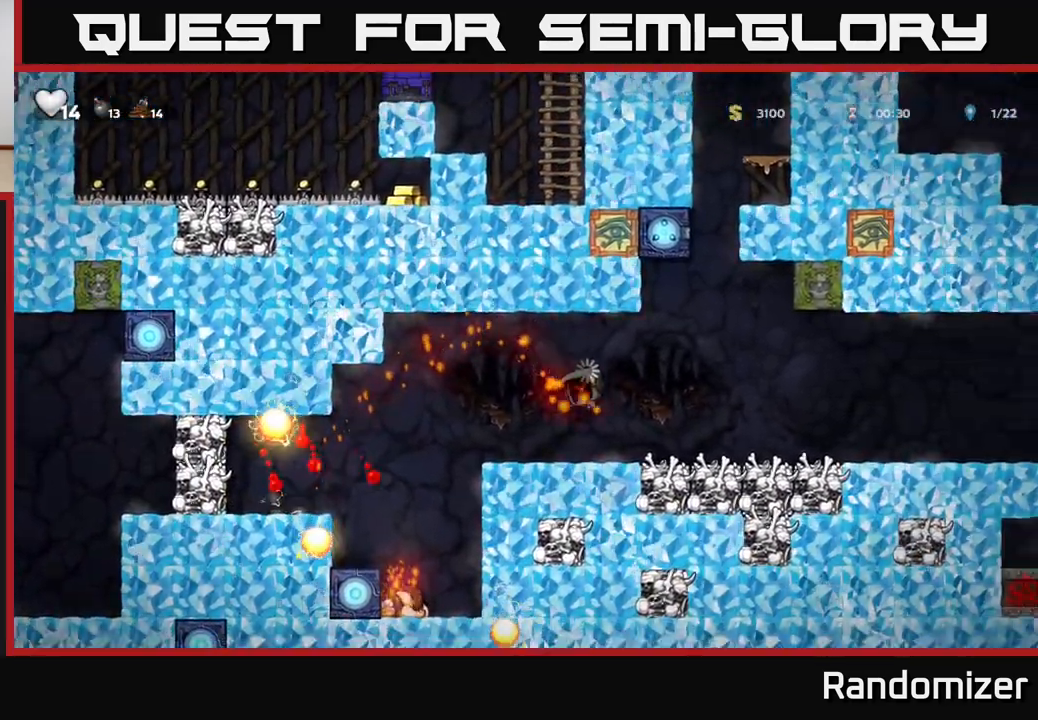
{"buttons": [], "left_stick": "center", "right_stick": "center", "events": []}
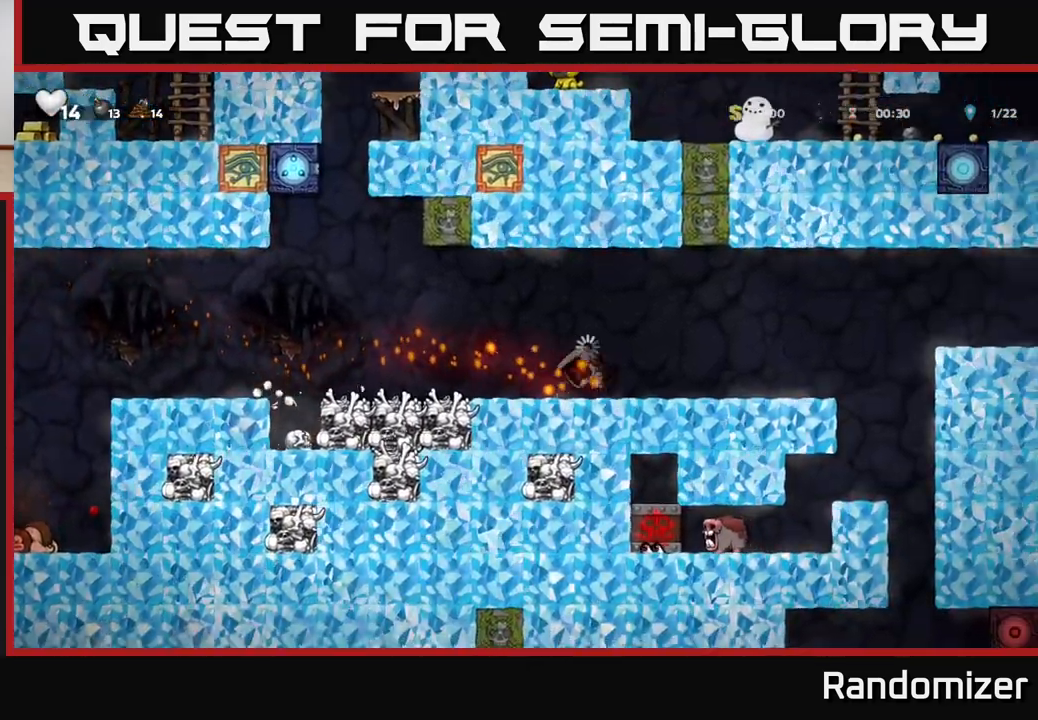
{"buttons": [], "left_stick": "left", "right_stick": "center", "events": [[167, "left_stick", "left"]]}
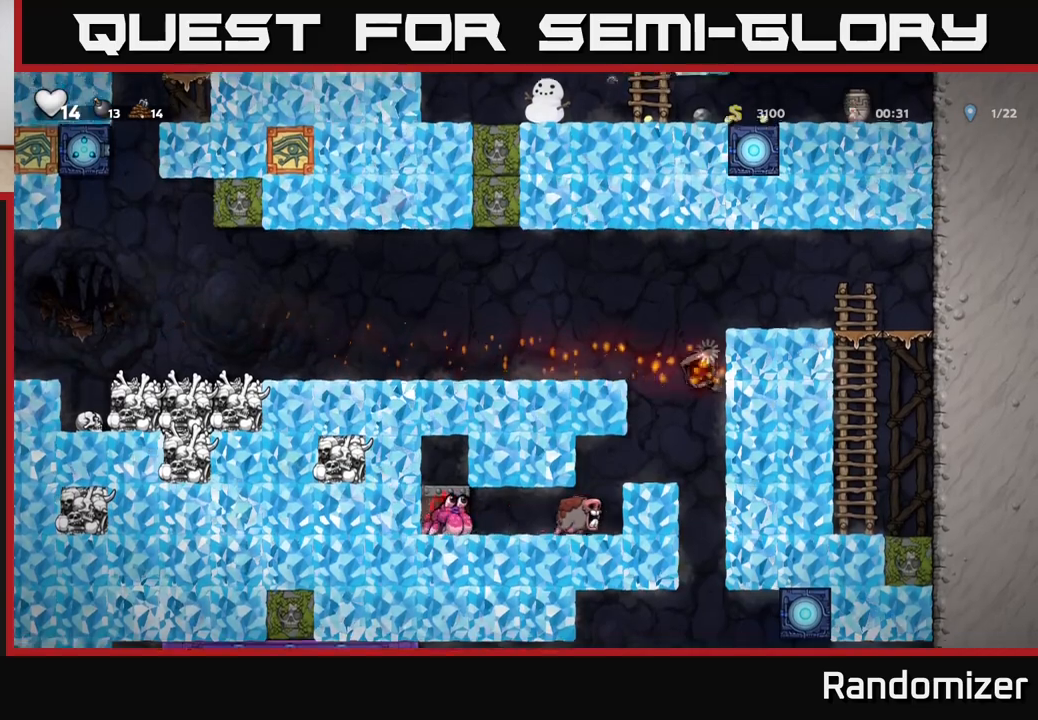
{"buttons": [], "left_stick": "center", "right_stick": "center", "events": [[167, "left_stick", "center"]]}
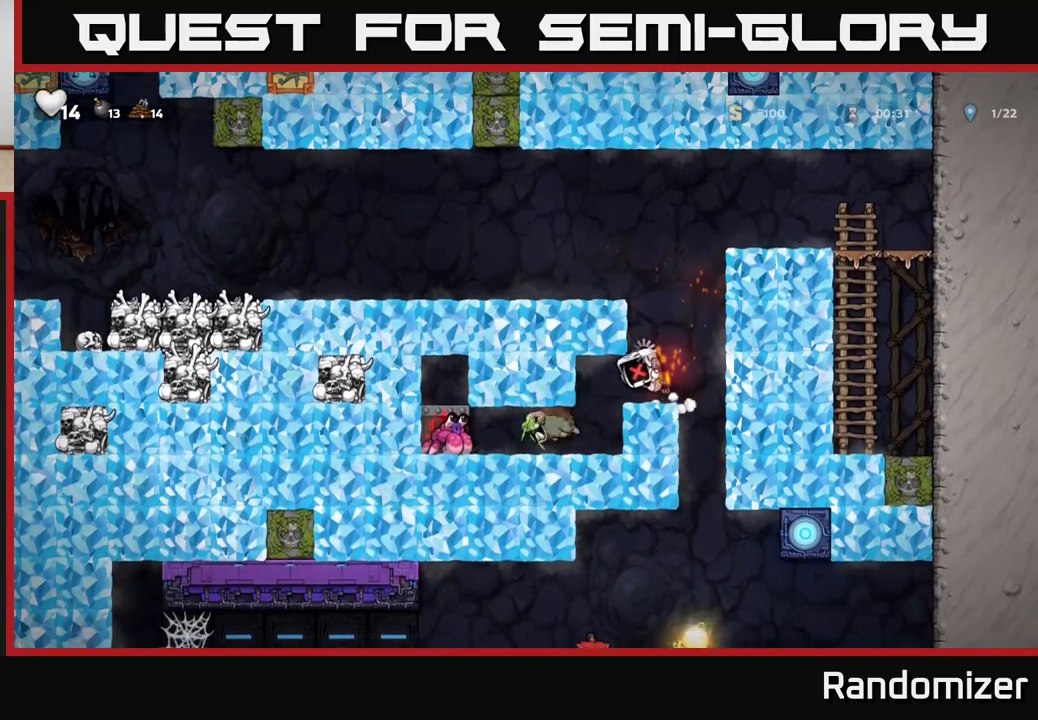
{"buttons": [], "left_stick": "center", "right_stick": "center", "events": []}
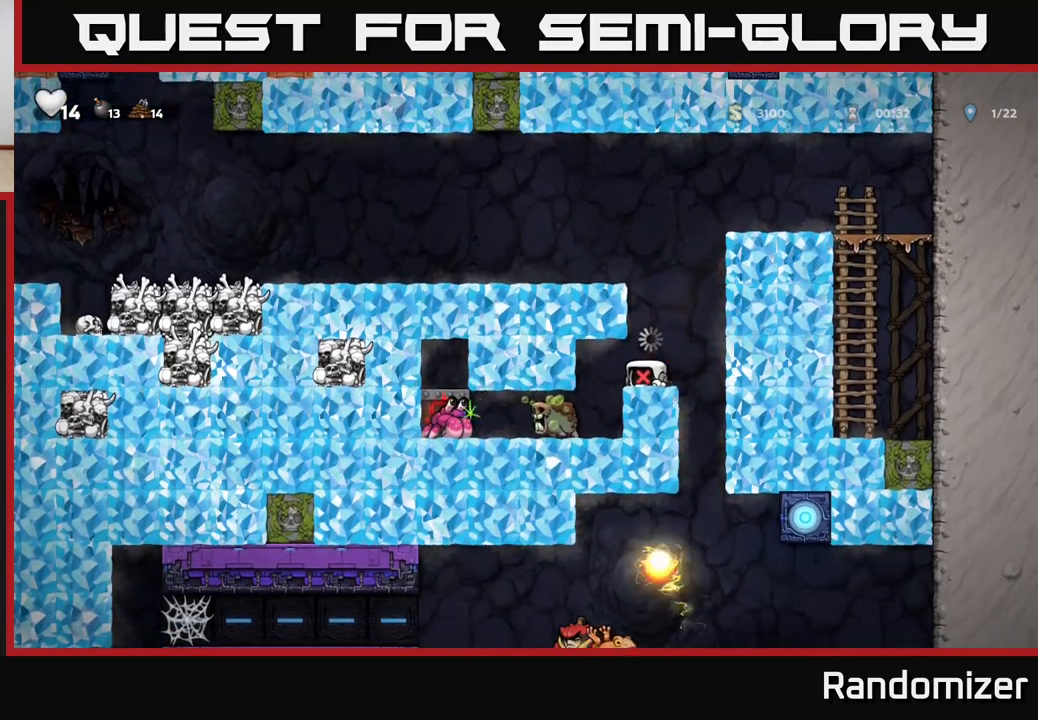
{"buttons": [], "left_stick": "center", "right_stick": "center", "events": []}
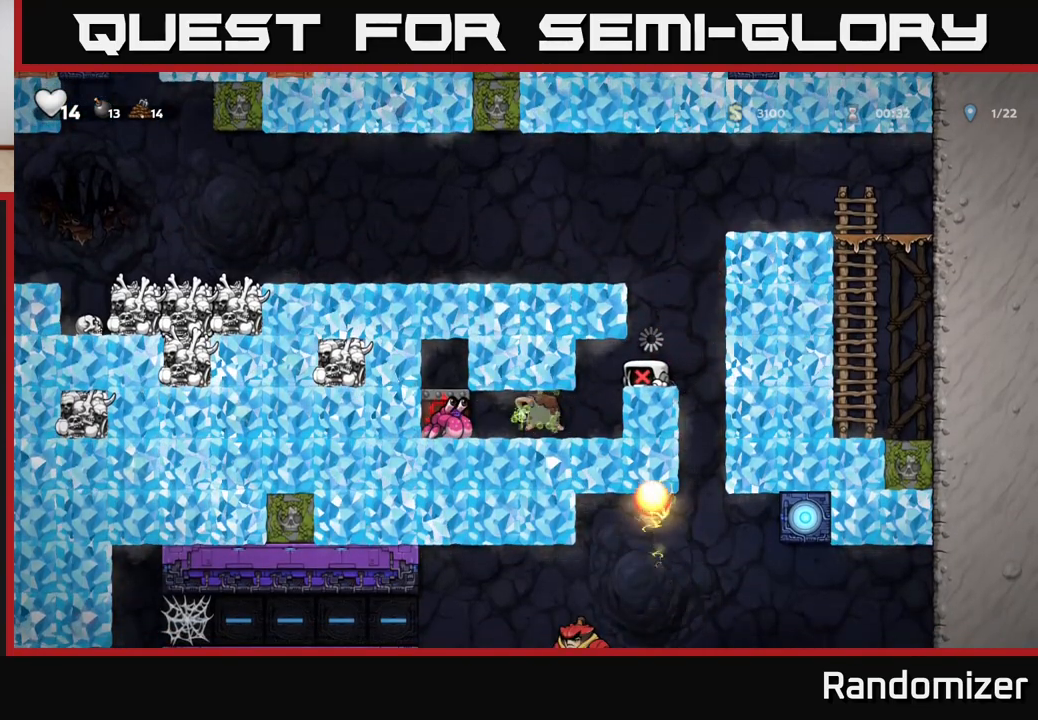
{"buttons": [], "left_stick": "center", "right_stick": "center", "events": []}
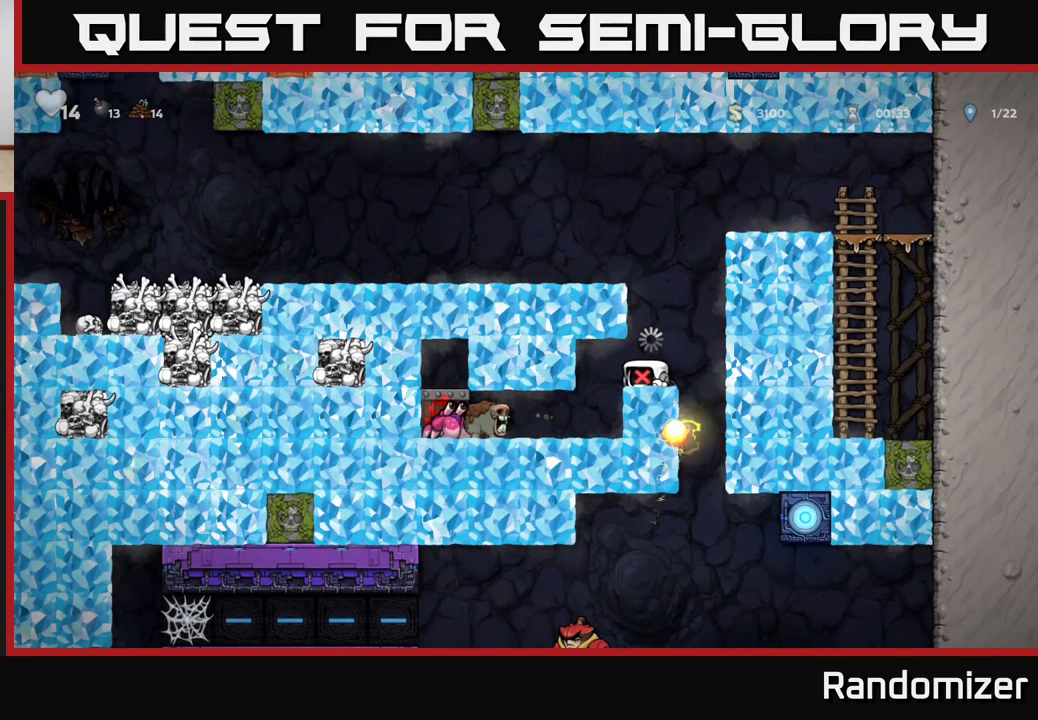
{"buttons": [], "left_stick": "center", "right_stick": "center", "events": []}
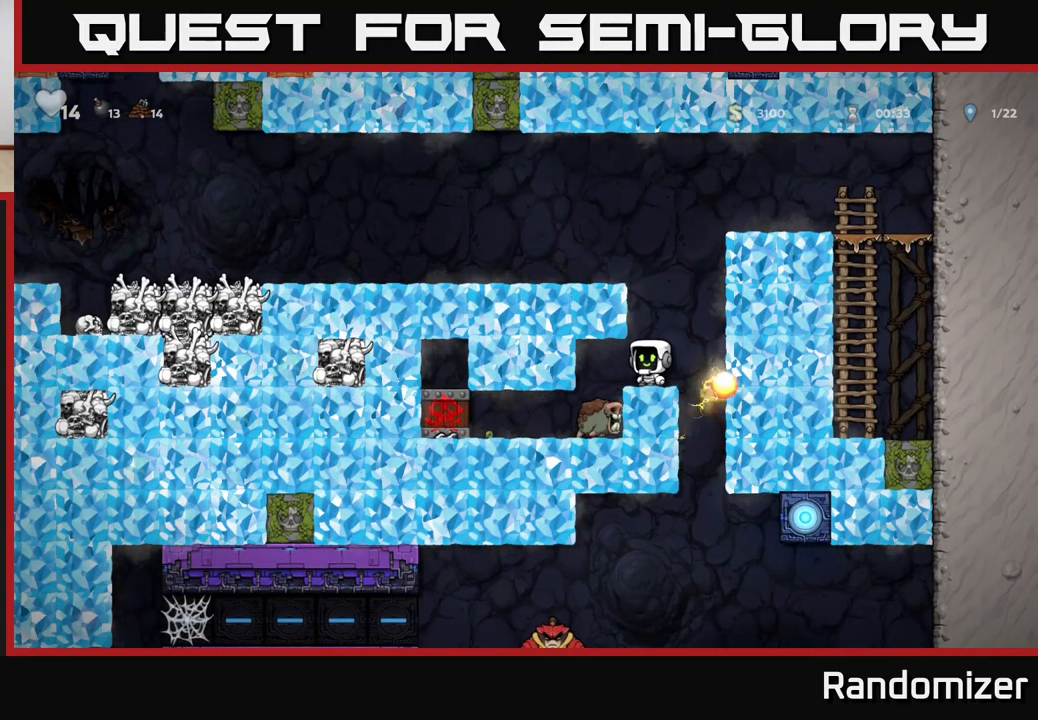
{"buttons": [], "left_stick": "left", "right_stick": "center", "events": [[100, "left_stick", "right"], [367, "left_stick", "left"]]}
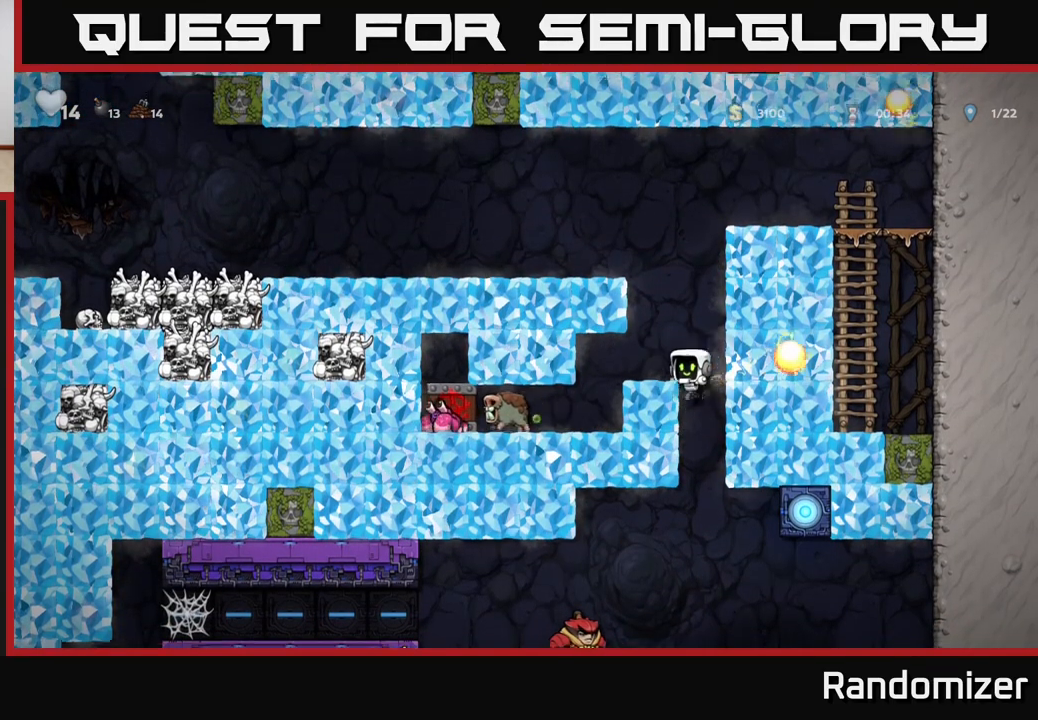
{"buttons": [], "left_stick": "down", "right_stick": "center", "events": [[67, "left_stick", "down-left"], [183, "left_stick", "down"]]}
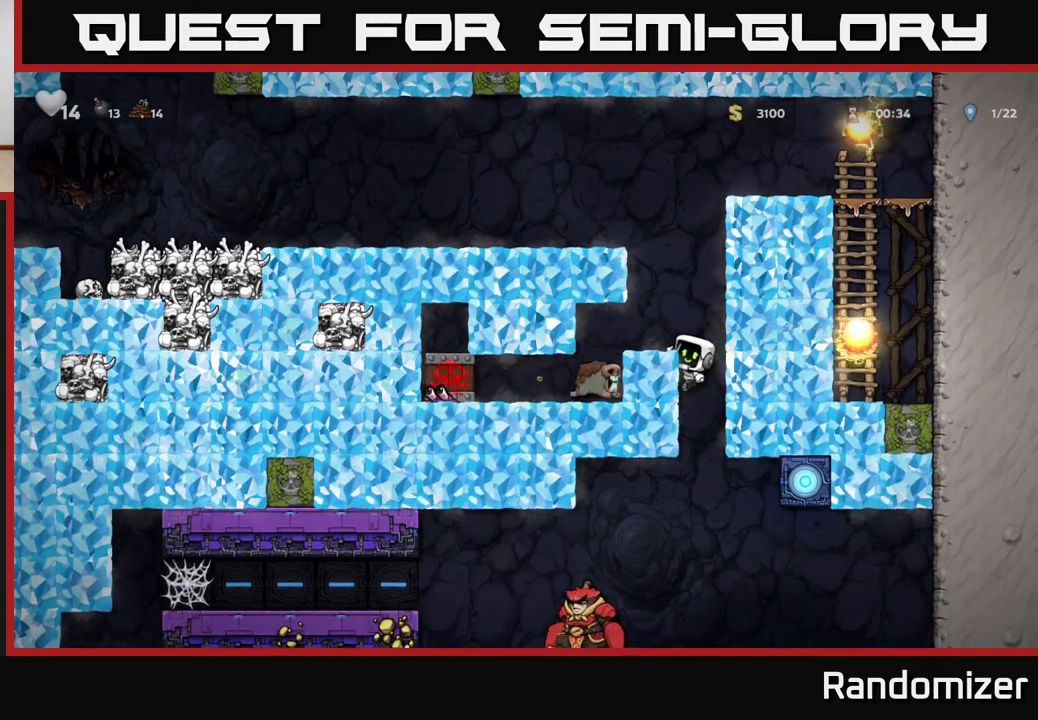
{"buttons": [], "left_stick": "down", "right_stick": "center", "events": []}
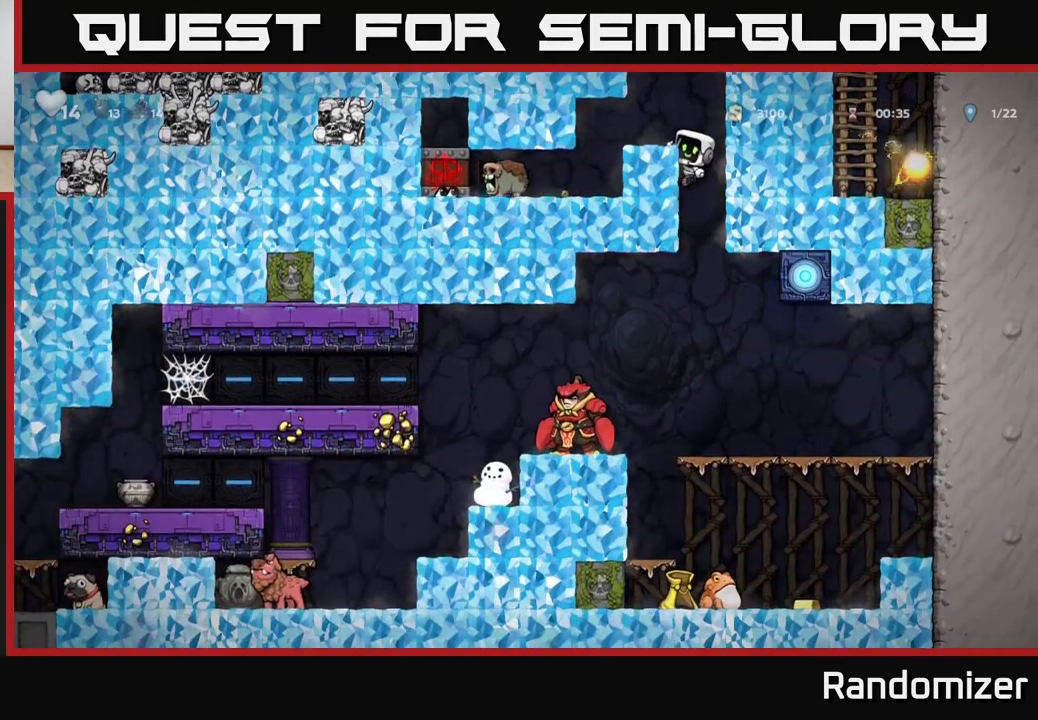
{"buttons": [], "left_stick": "center", "right_stick": "center", "events": [[33, "A", "down"], [117, "A", "up"], [150, "left_stick", "center"]]}
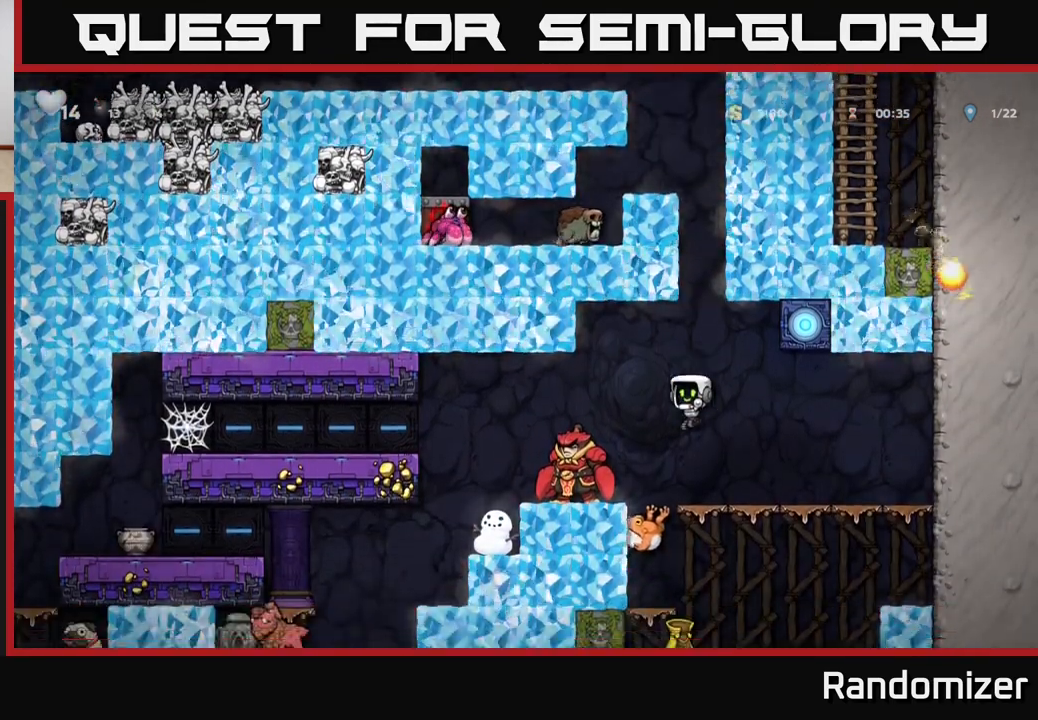
{"buttons": [], "left_stick": "right", "right_stick": "center", "events": [[217, "left_stick", "down"], [267, "A", "down"], [367, "A", "up"], [383, "left_stick", "center"], [483, "left_stick", "right"]]}
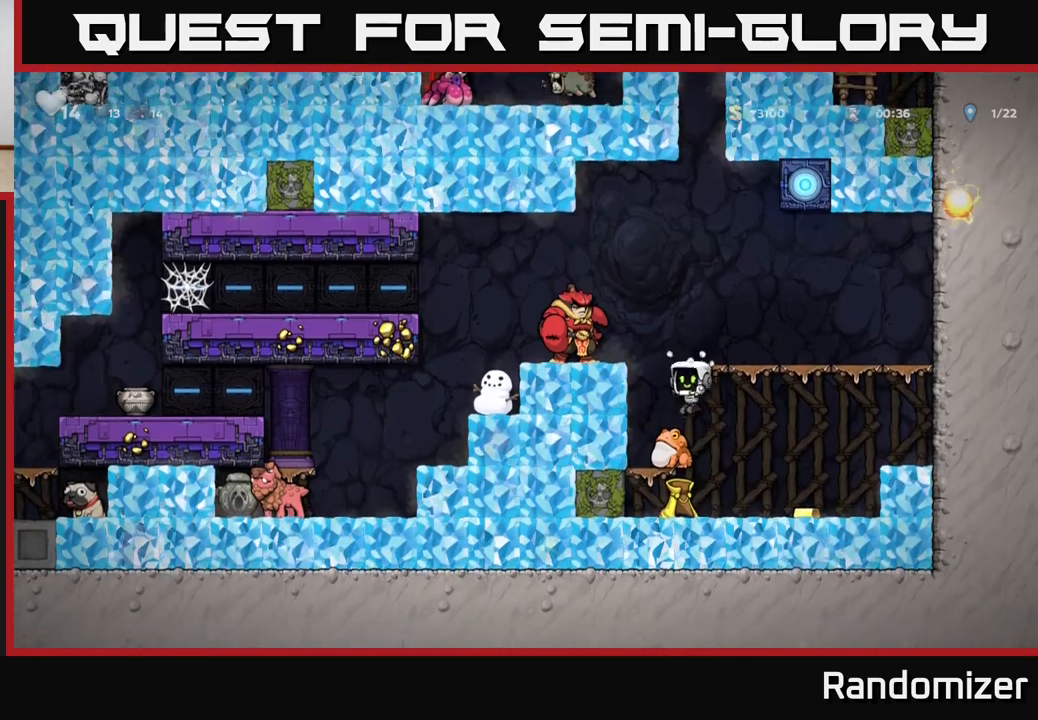
{"buttons": [], "left_stick": "center", "right_stick": "center", "events": [[350, "left_stick", "center"], [400, "left_stick", "left"], [500, "left_stick", "center"]]}
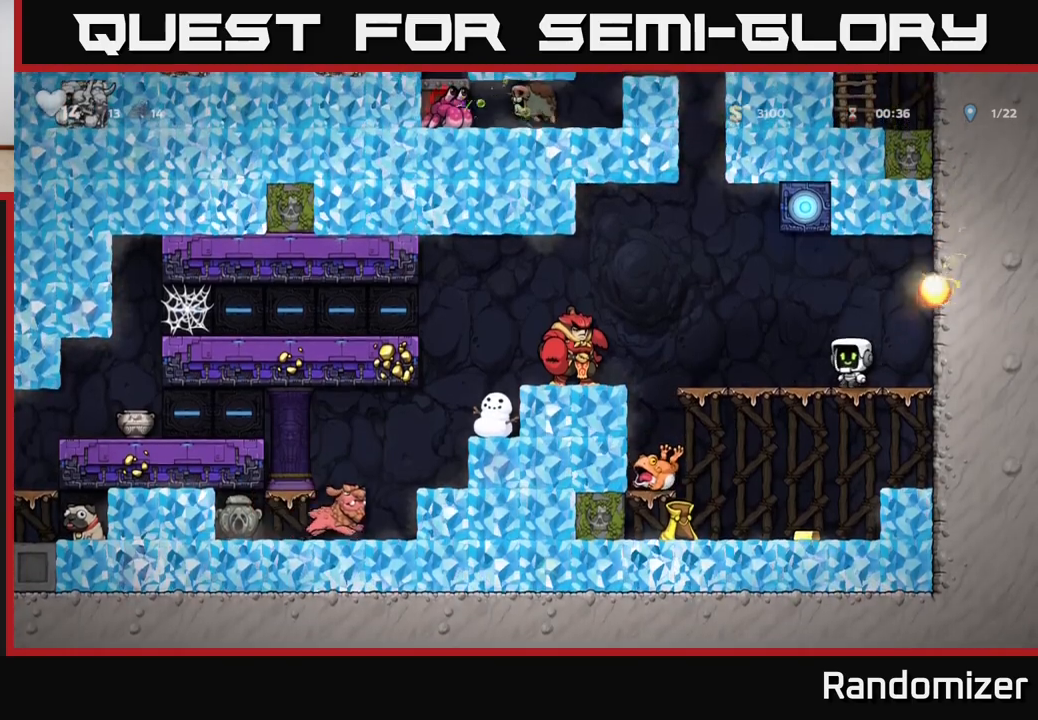
{"buttons": [], "left_stick": "center", "right_stick": "center", "events": [[233, "left_stick", "down"], [300, "A", "down"], [400, "A", "up"], [433, "left_stick", "center"]]}
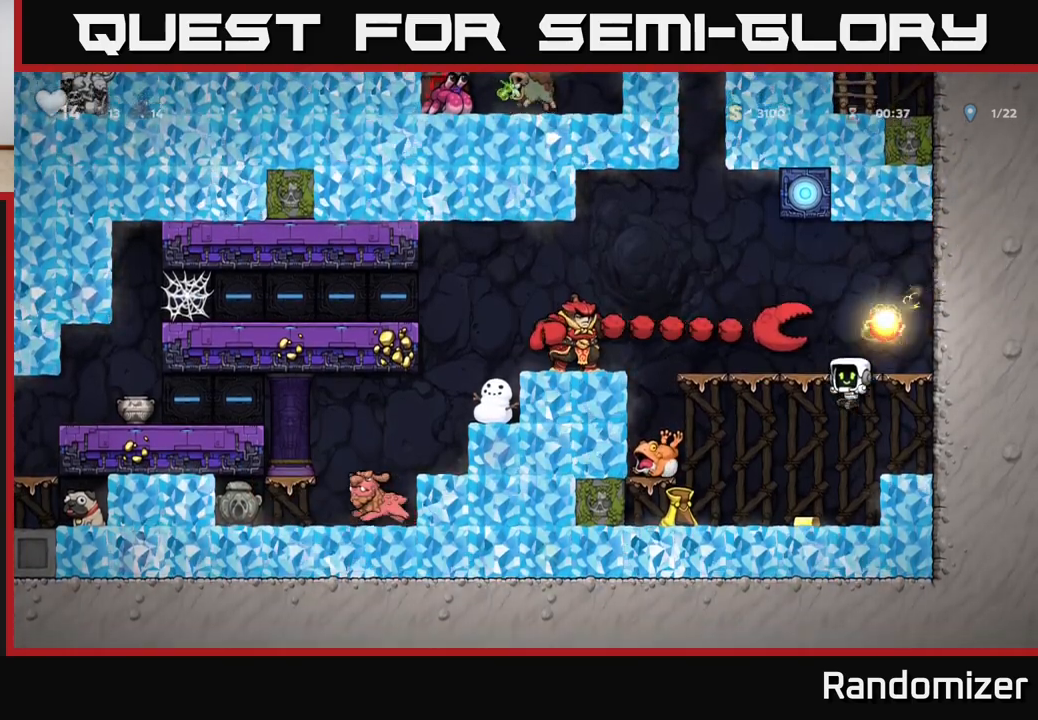
{"buttons": [], "left_stick": "down", "right_stick": "center", "events": [[117, "left_stick", "left"], [500, "left_stick", "down"]]}
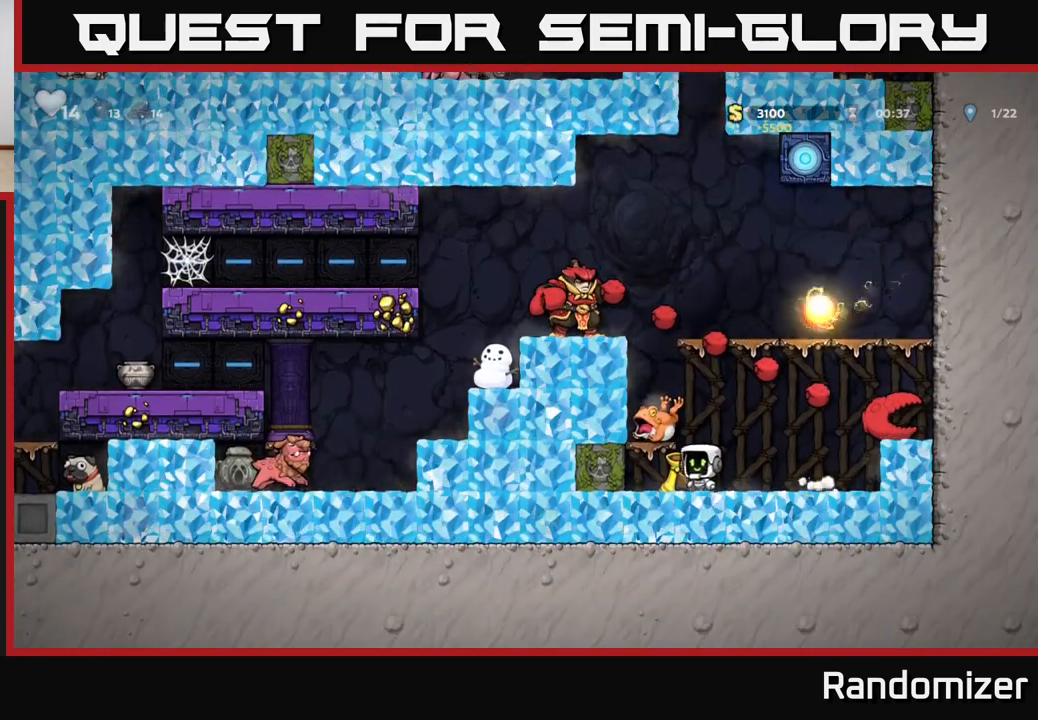
{"buttons": [], "left_stick": "right", "right_stick": "center", "events": [[33, "X", "down"], [100, "X", "up"], [150, "left_stick", "right"]]}
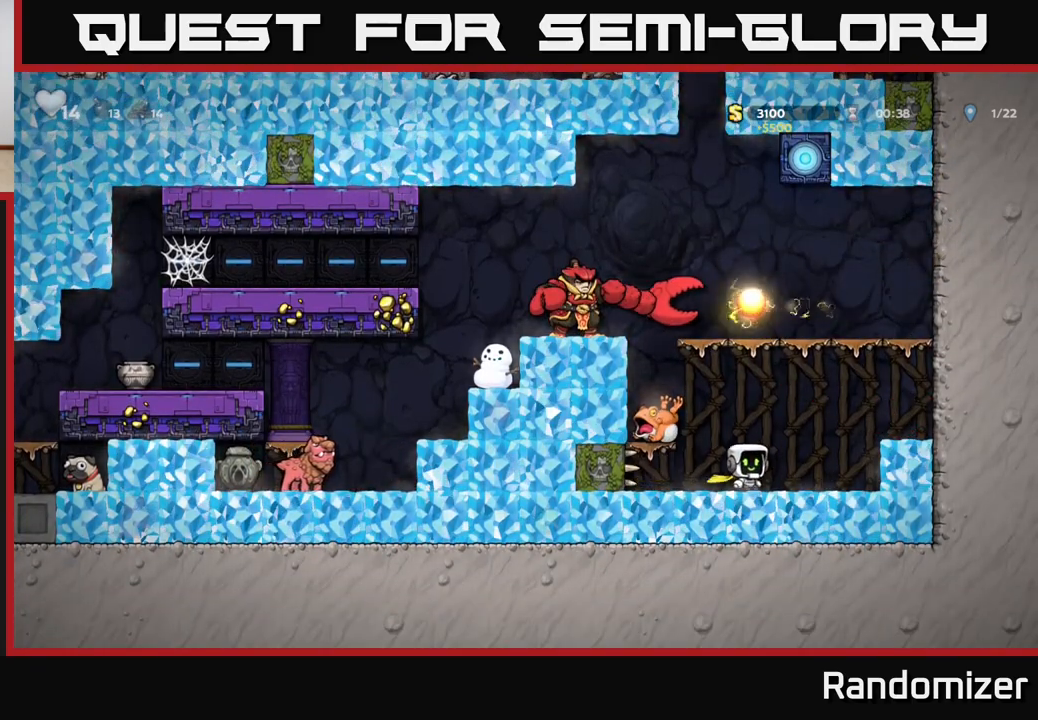
{"buttons": ["A"], "left_stick": "right", "right_stick": "center", "events": [[200, "left_stick", "center"], [467, "A", "down"], [500, "left_stick", "right"]]}
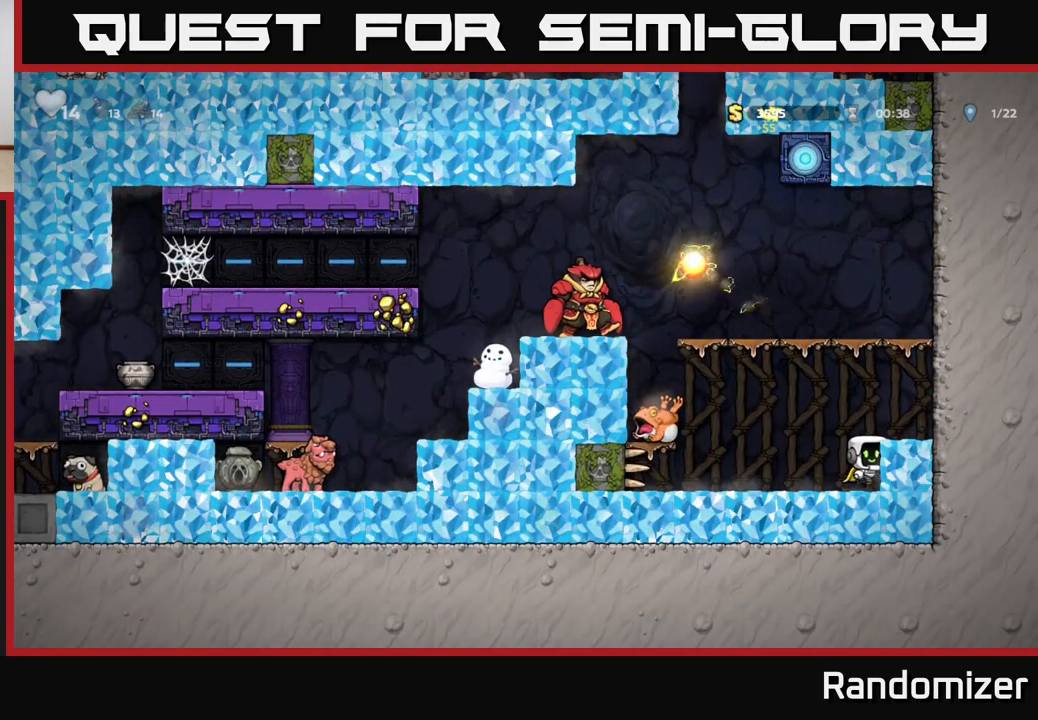
{"buttons": [], "left_stick": "center", "right_stick": "center", "events": [[83, "A", "up"], [250, "left_stick", "center"]]}
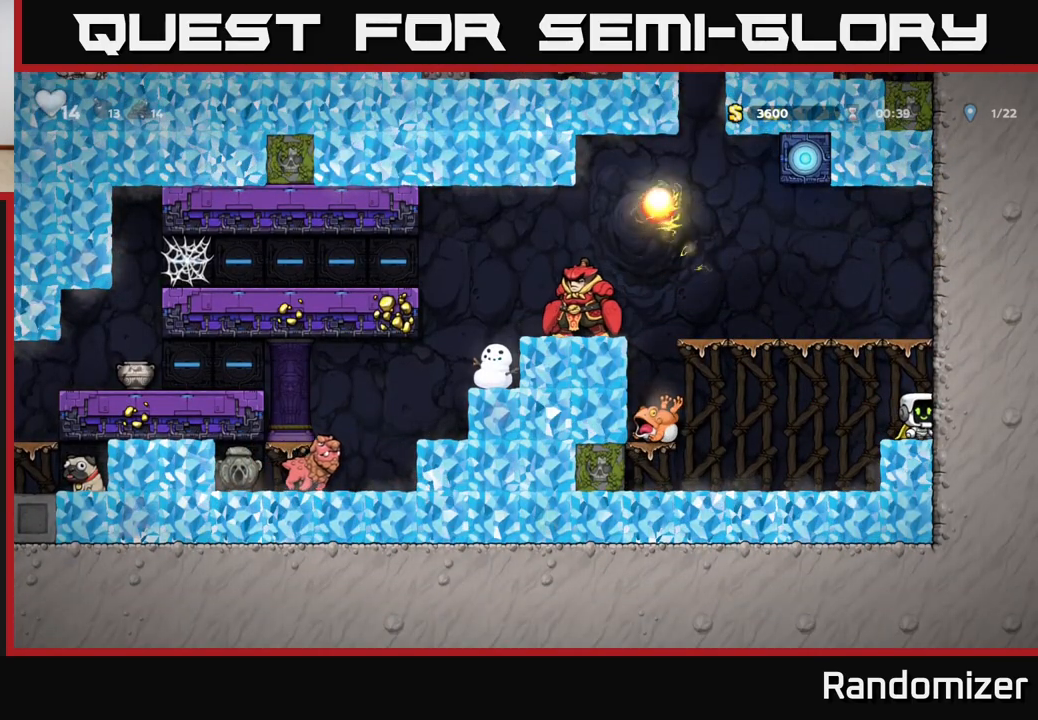
{"buttons": [], "left_stick": "center", "right_stick": "center", "events": []}
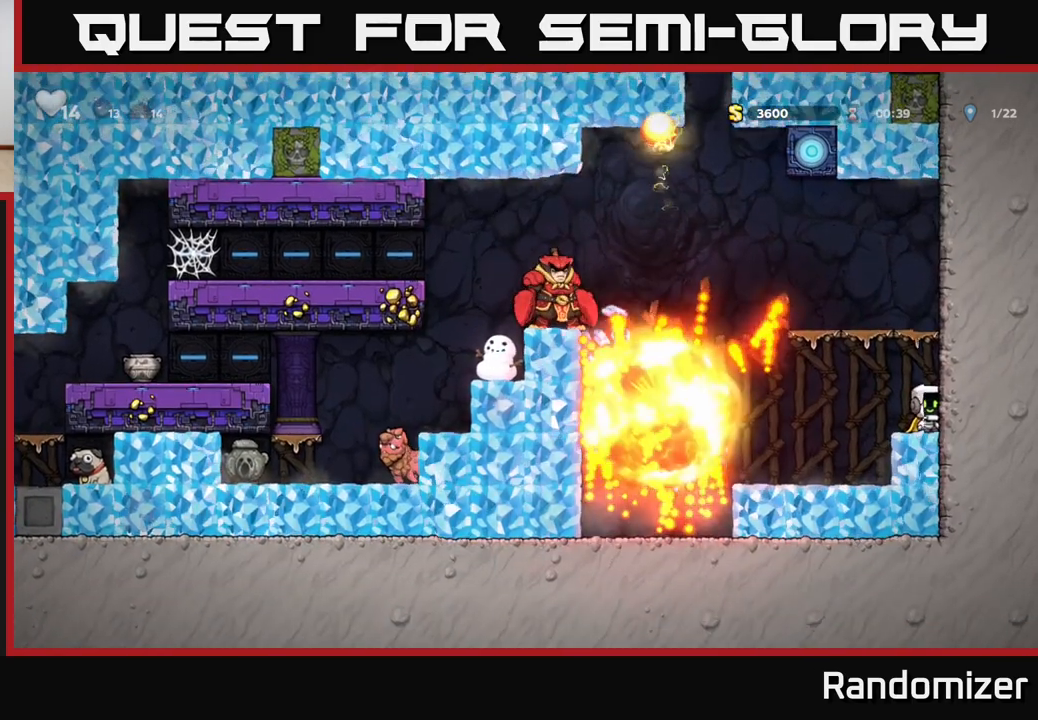
{"buttons": [], "left_stick": "center", "right_stick": "center", "events": []}
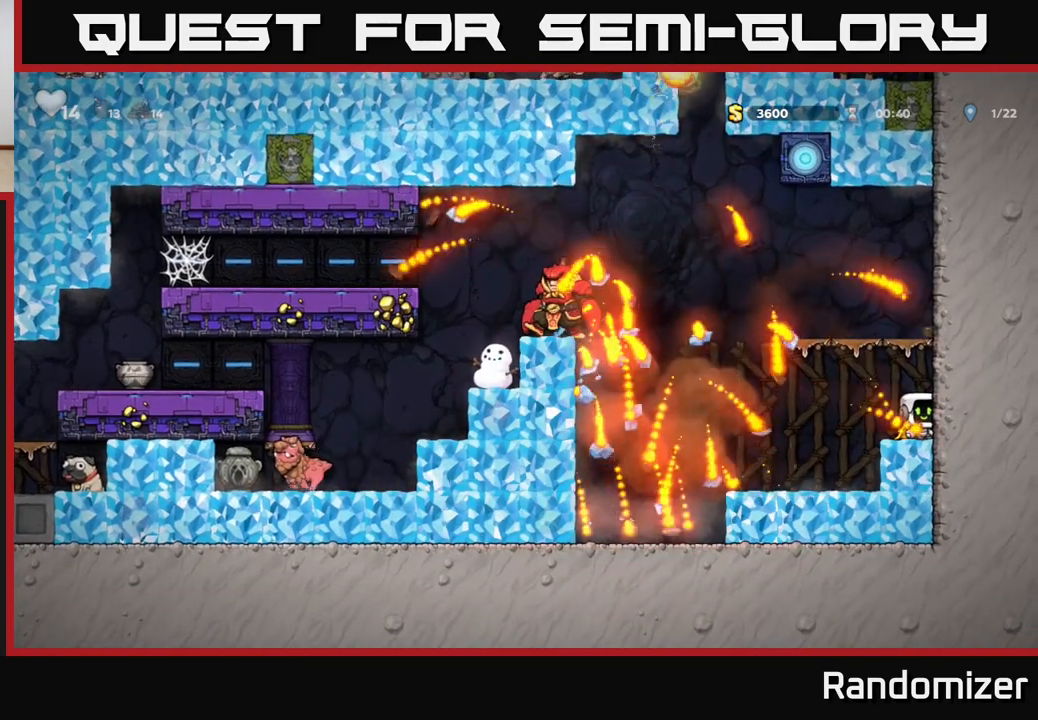
{"buttons": [], "left_stick": "left", "right_stick": "center", "events": [[433, "left_stick", "left"]]}
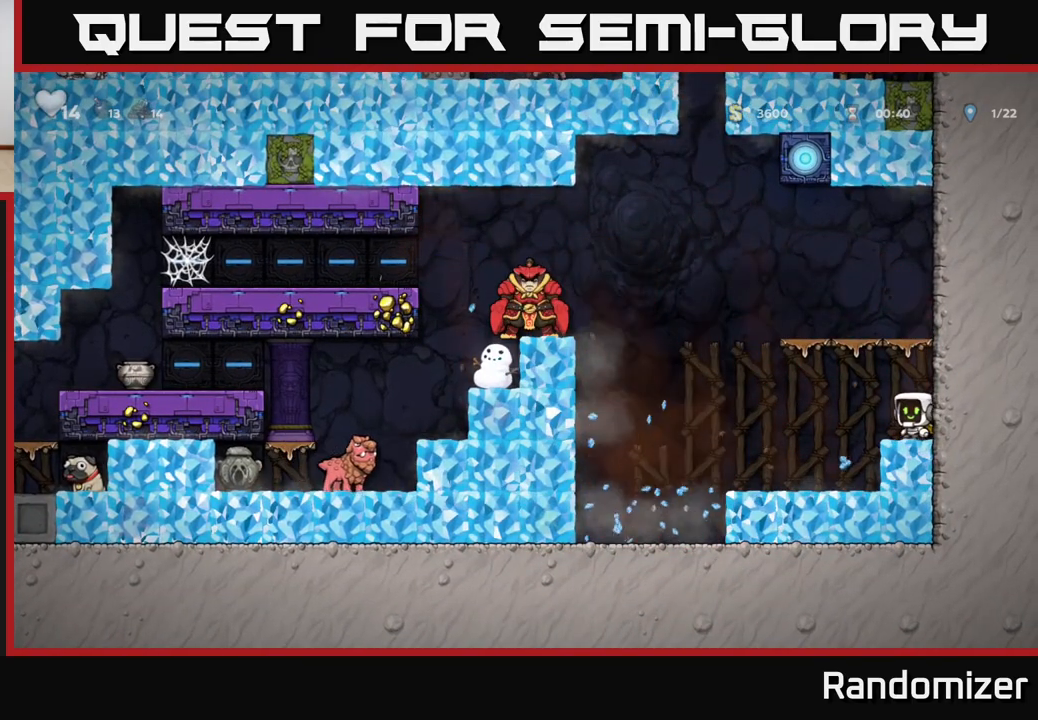
{"buttons": [], "left_stick": "left", "right_stick": "center", "events": [[150, "A", "down"], [450, "A", "up"]]}
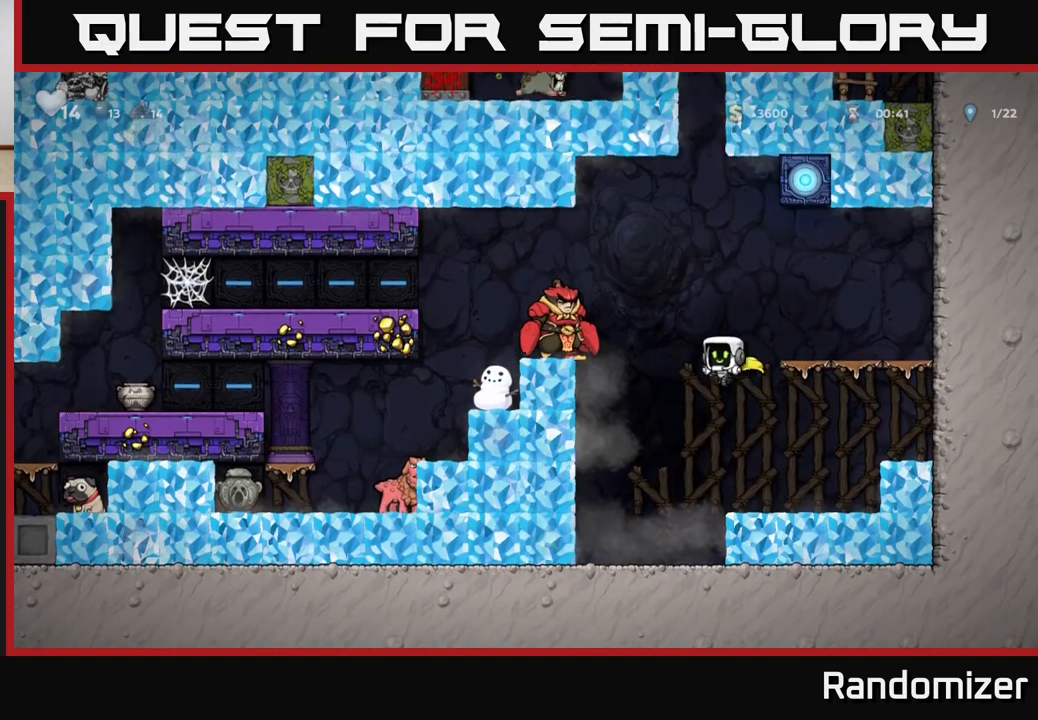
{"buttons": [], "left_stick": "center", "right_stick": "center", "events": [[17, "A", "down"], [383, "A", "up"], [417, "left_stick", "center"]]}
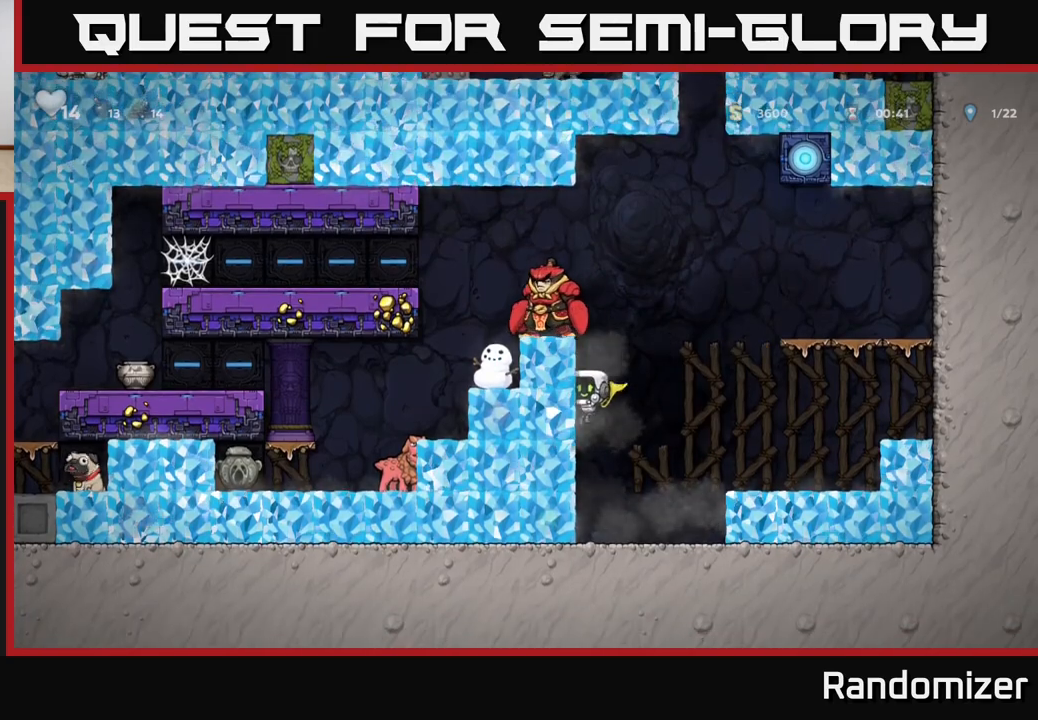
{"buttons": [], "left_stick": "center", "right_stick": "center"}